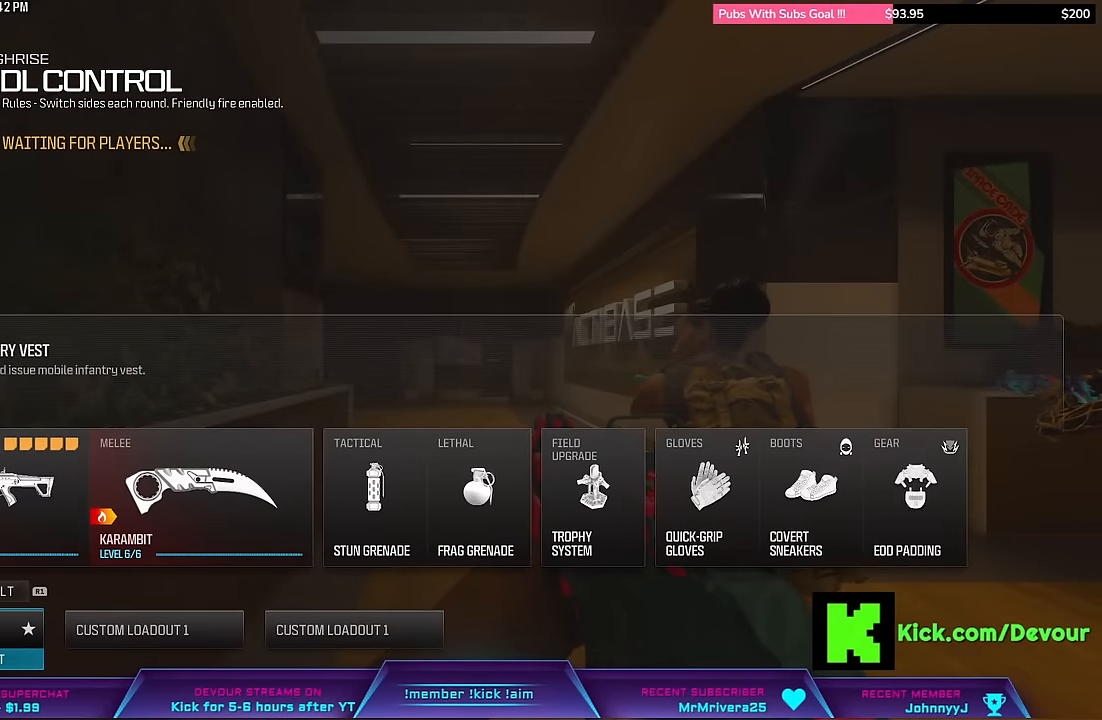
Gameplay with a controller (PlayStation layout); each line is a JSON object with the inputs held at the frame after it (dt_ms = milliseconds from this image to that frame). "events" lists button and stick changes between this image and that frame as [ms after this image, input, new state], when the widget could be followed in between. Not read: L1 R1.
{"dt_ms": 500, "buttons": [], "left_stick": "center", "right_stick": "center", "events": [[300, "DPAD_RIGHT", "down"], [433, "DPAD_RIGHT", "up"]]}
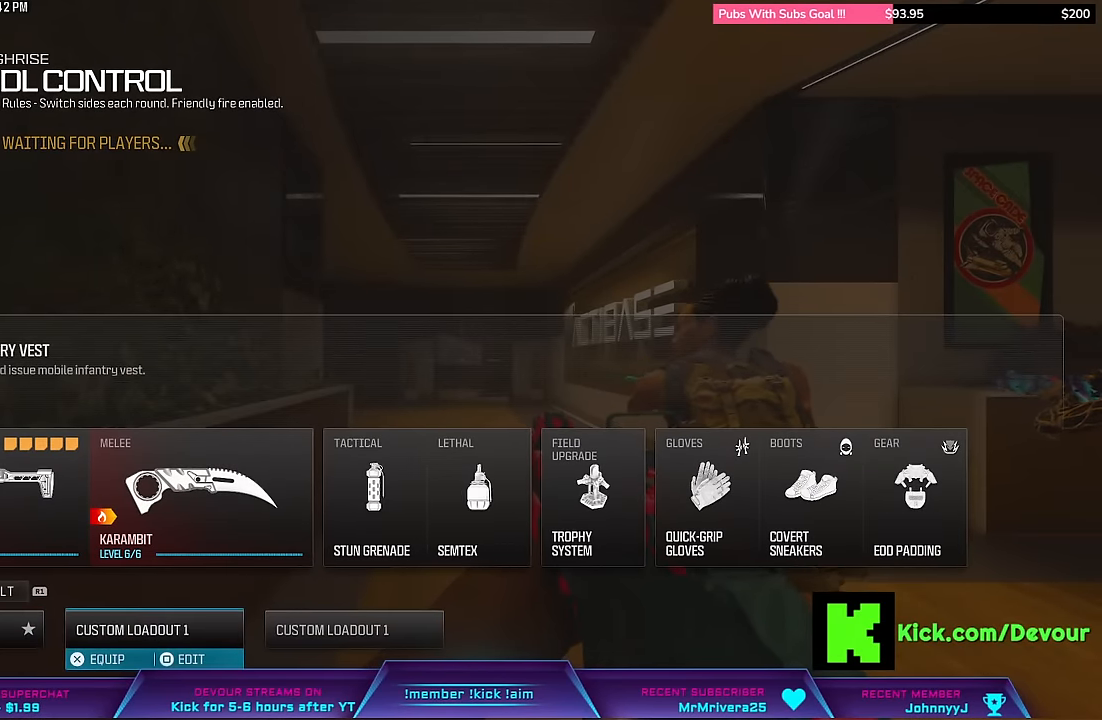
{"dt_ms": 500, "buttons": [], "left_stick": "center", "right_stick": "center", "events": [[67, "DPAD_LEFT", "down"], [200, "DPAD_LEFT", "up"]]}
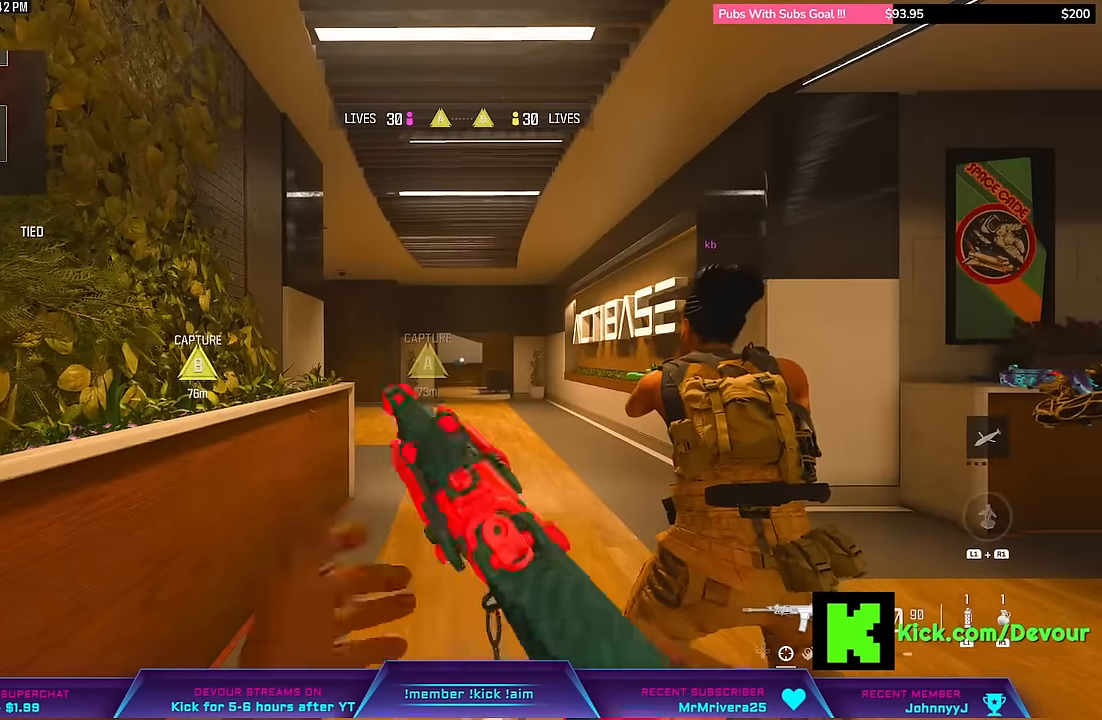
{"dt_ms": 500, "buttons": [], "left_stick": "center", "right_stick": "center", "events": []}
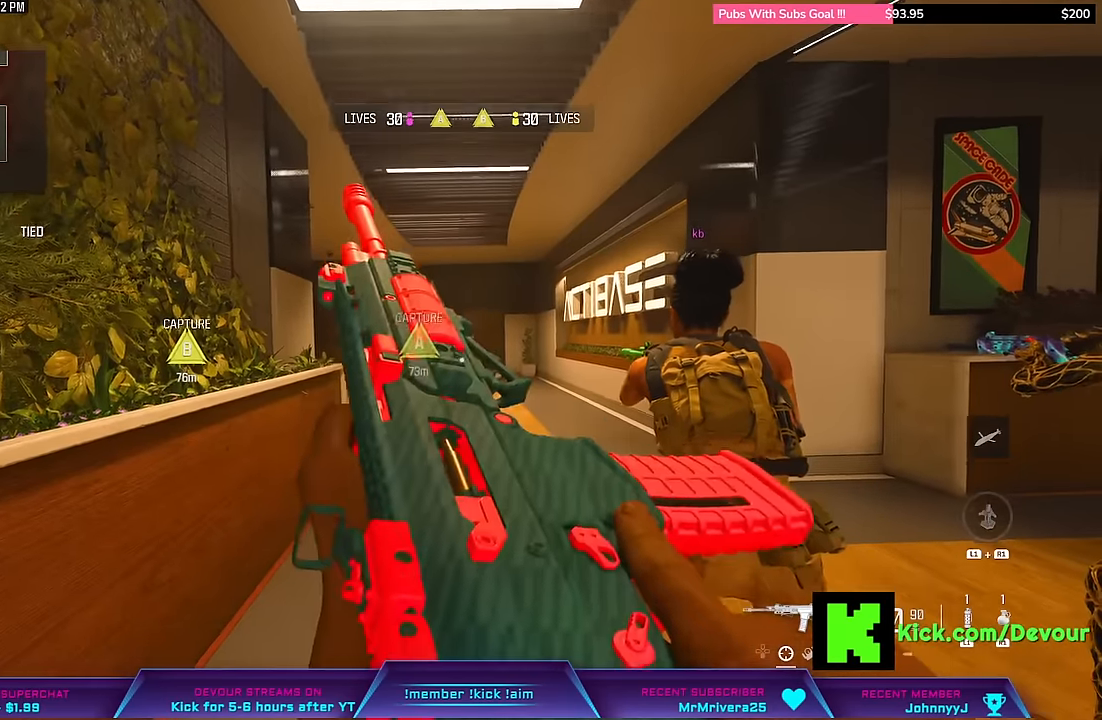
{"dt_ms": 500, "buttons": [], "left_stick": "center", "right_stick": "center", "events": []}
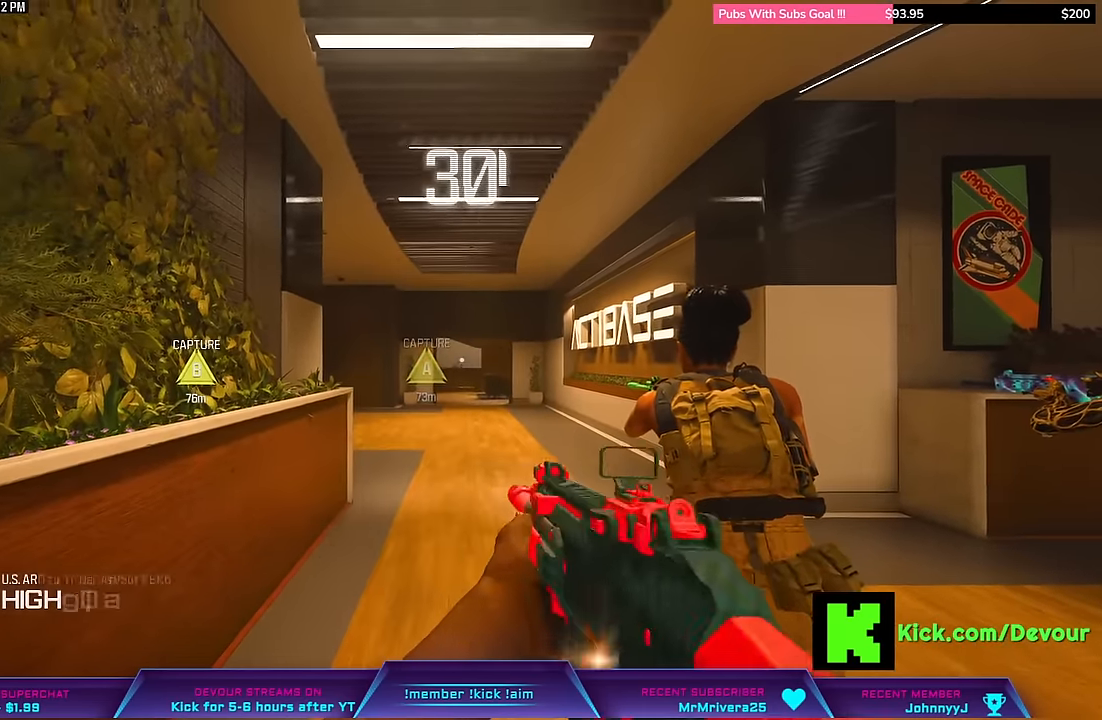
{"dt_ms": 500, "buttons": [], "left_stick": "center", "right_stick": "center", "events": []}
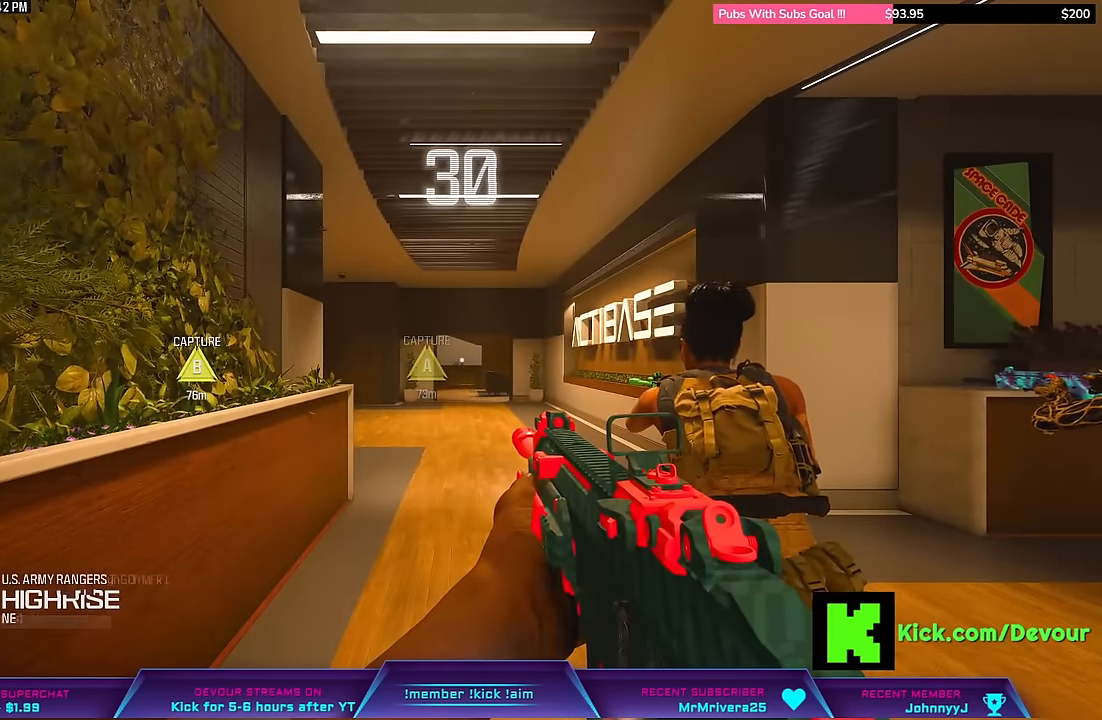
{"dt_ms": 1000, "buttons": [], "left_stick": "up-right", "right_stick": "center"}
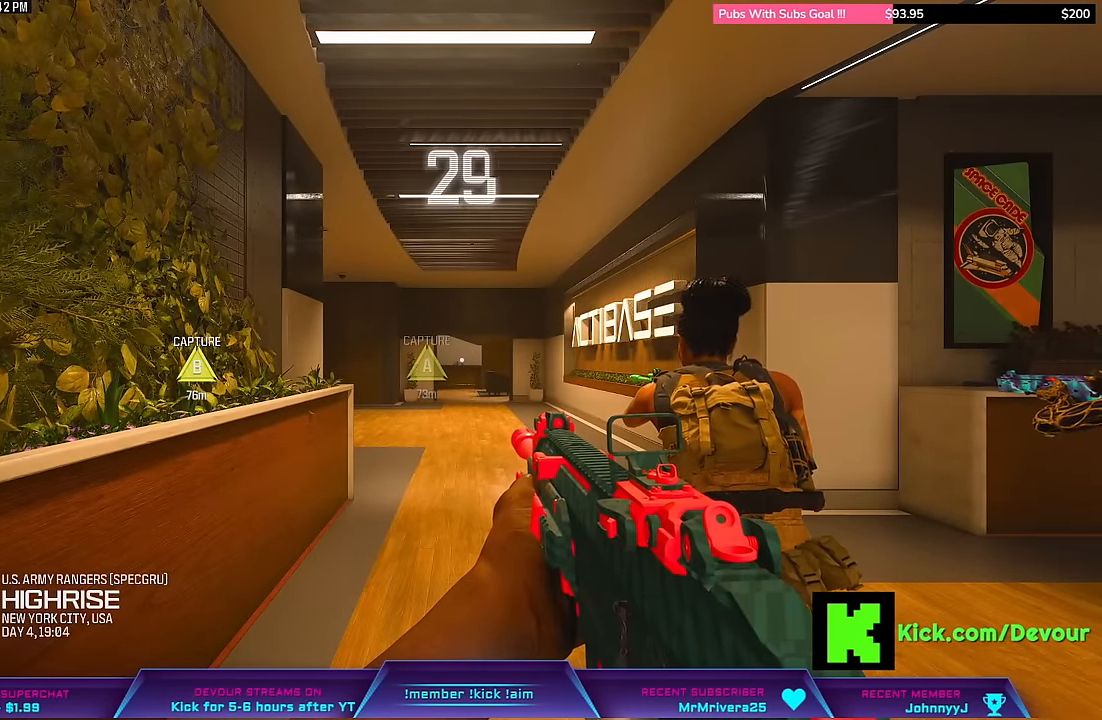
{"dt_ms": 500, "buttons": [], "left_stick": "center", "right_stick": "center", "events": [[417, "left_stick", "center"]]}
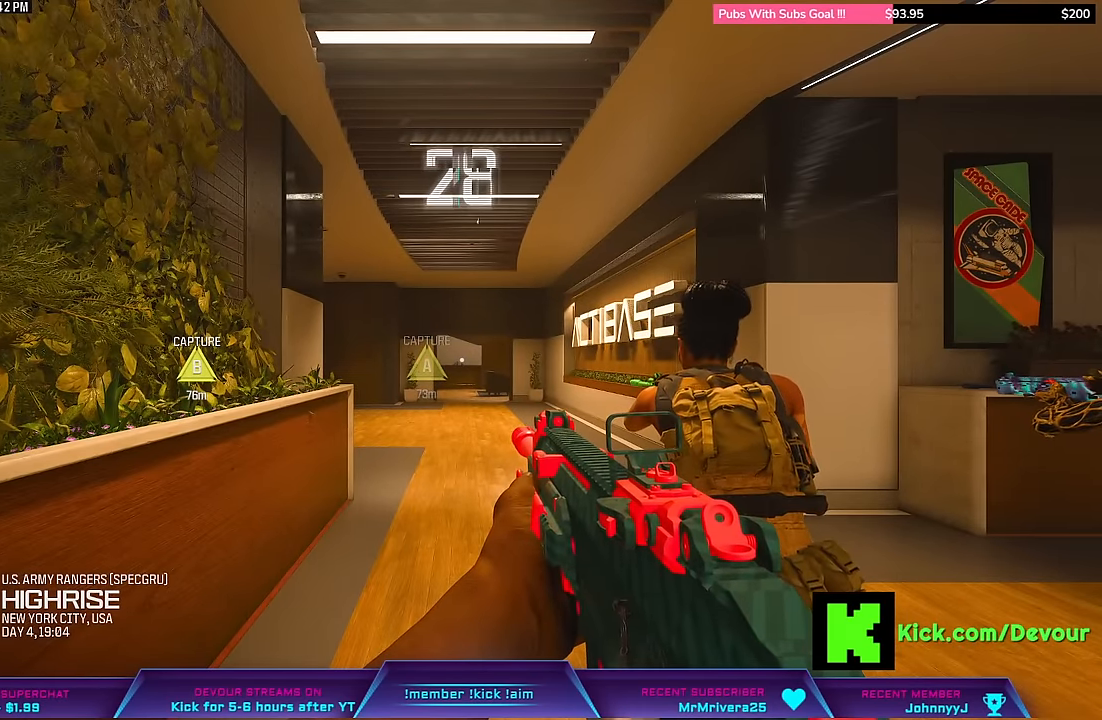
{"dt_ms": 500, "buttons": [], "left_stick": "center", "right_stick": "center"}
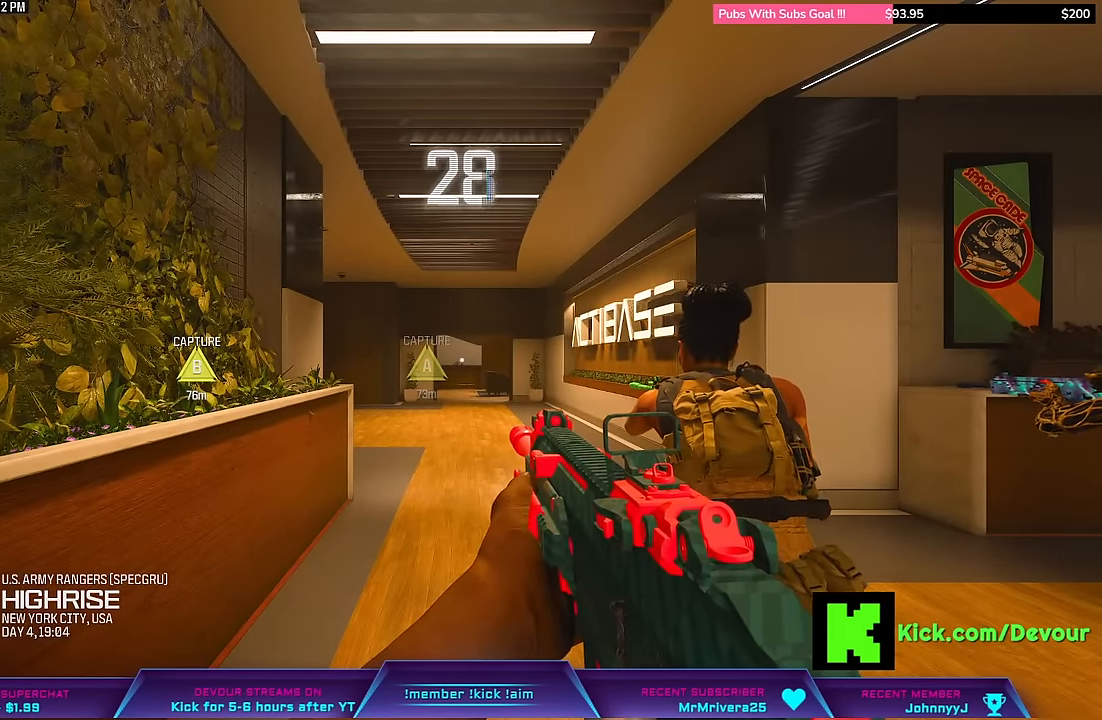
{"dt_ms": 500, "buttons": [], "left_stick": "center", "right_stick": "center"}
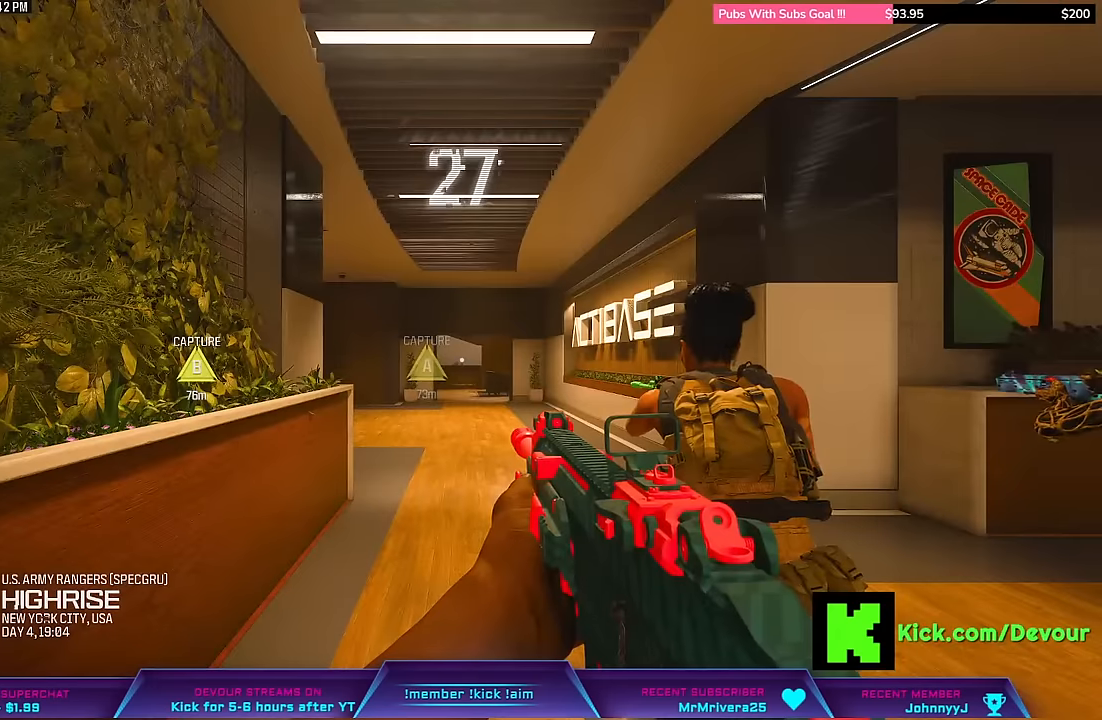
{"dt_ms": 500, "buttons": [], "left_stick": "center", "right_stick": "center", "events": [[16, "TOUCHPAD", "down"], [116, "TOUCHPAD", "up"]]}
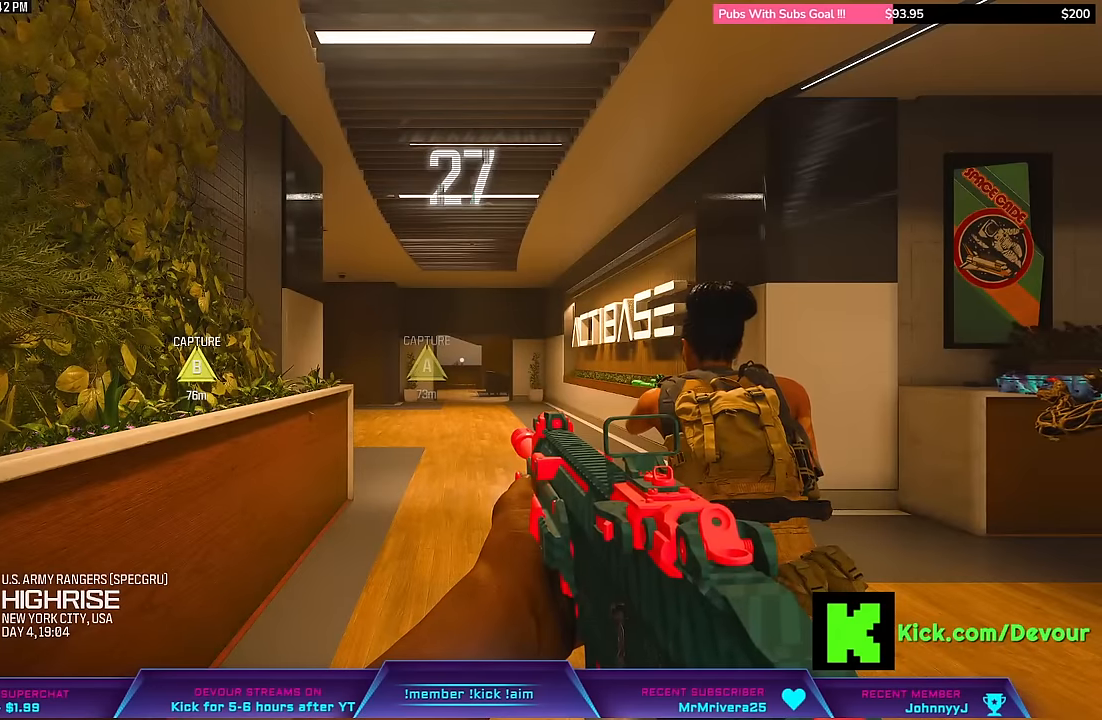
{"dt_ms": 500, "buttons": [], "left_stick": "center", "right_stick": "center", "events": []}
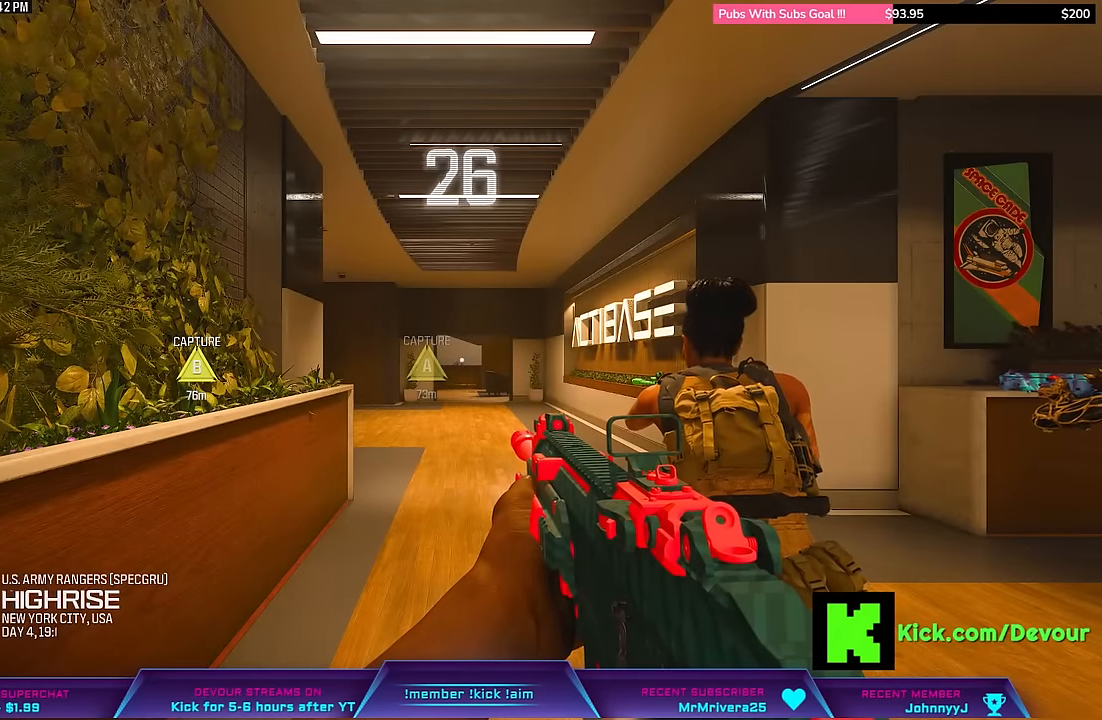
{"dt_ms": 500, "buttons": [], "left_stick": "center", "right_stick": "center", "events": []}
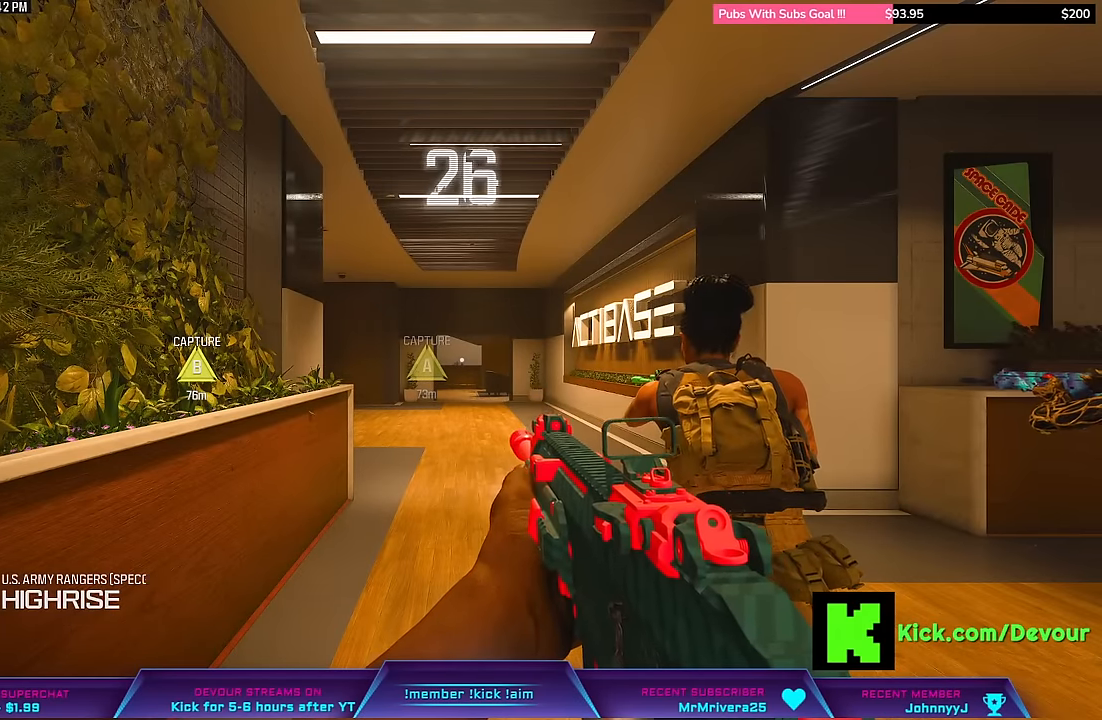
{"dt_ms": 500, "buttons": [], "left_stick": "center", "right_stick": "center", "events": []}
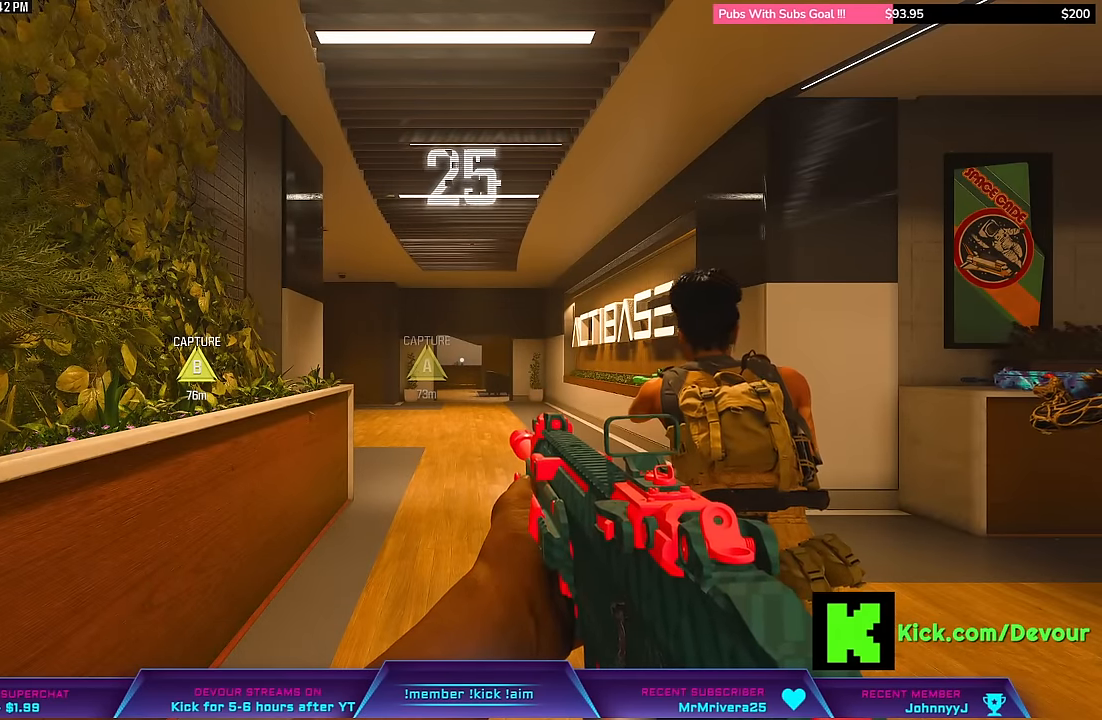
{"dt_ms": 500, "buttons": [], "left_stick": "center", "right_stick": "center", "events": []}
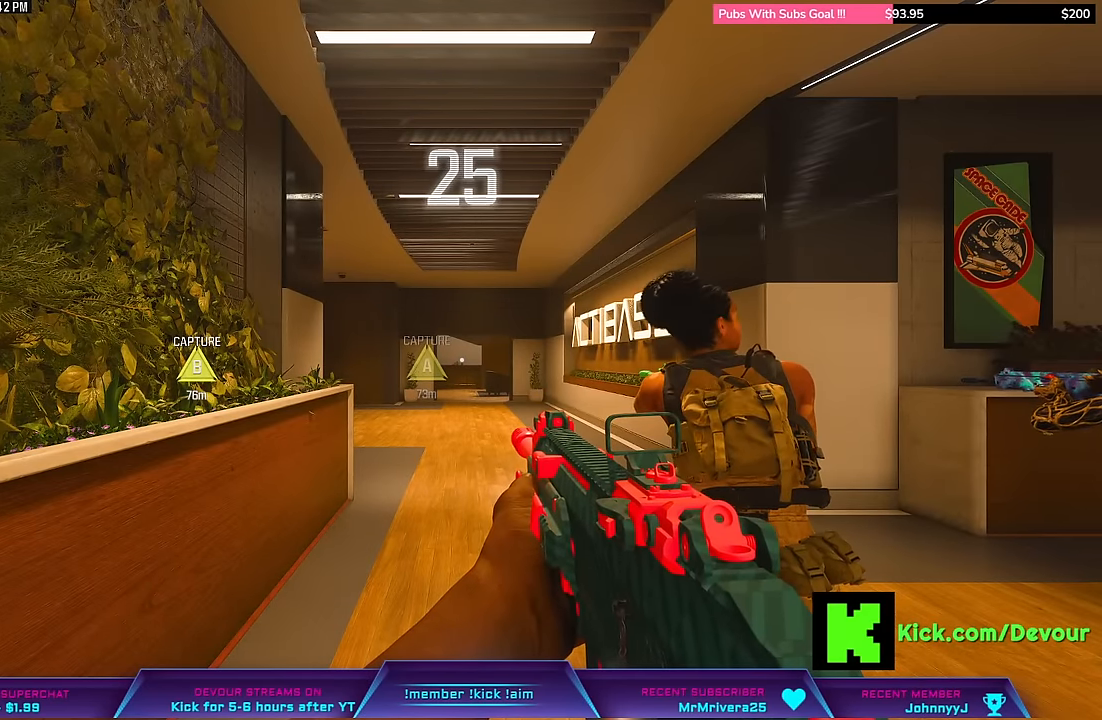
{"dt_ms": 500, "buttons": [], "left_stick": "center", "right_stick": "center", "events": []}
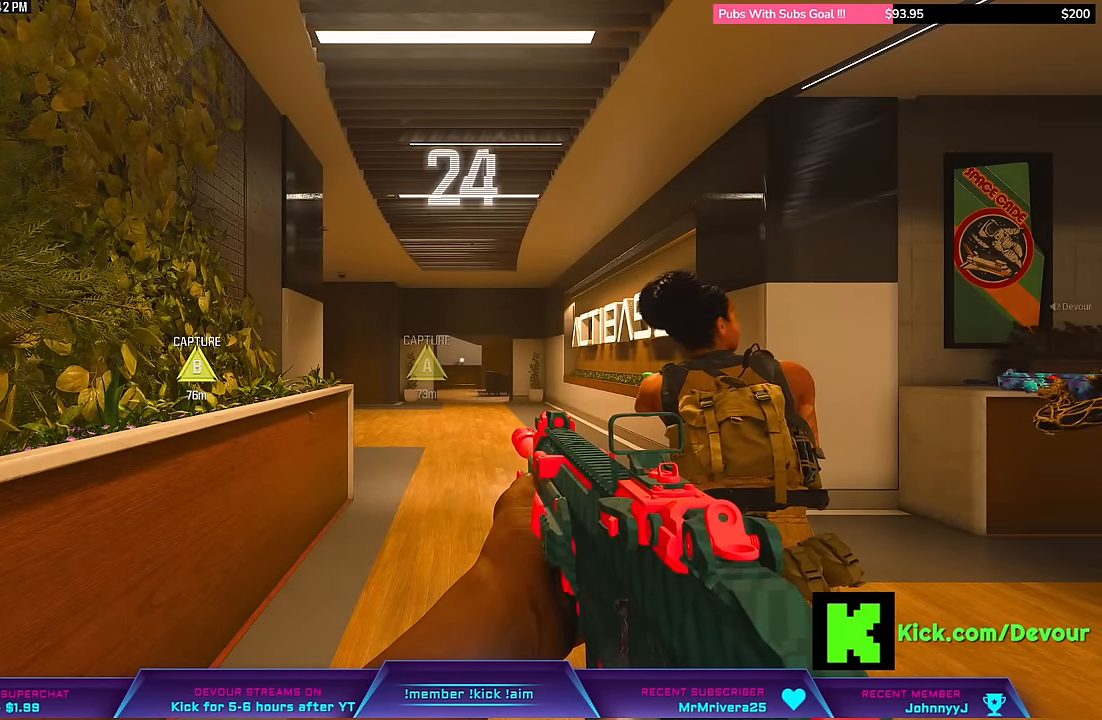
{"dt_ms": 500, "buttons": [], "left_stick": "center", "right_stick": "center", "events": []}
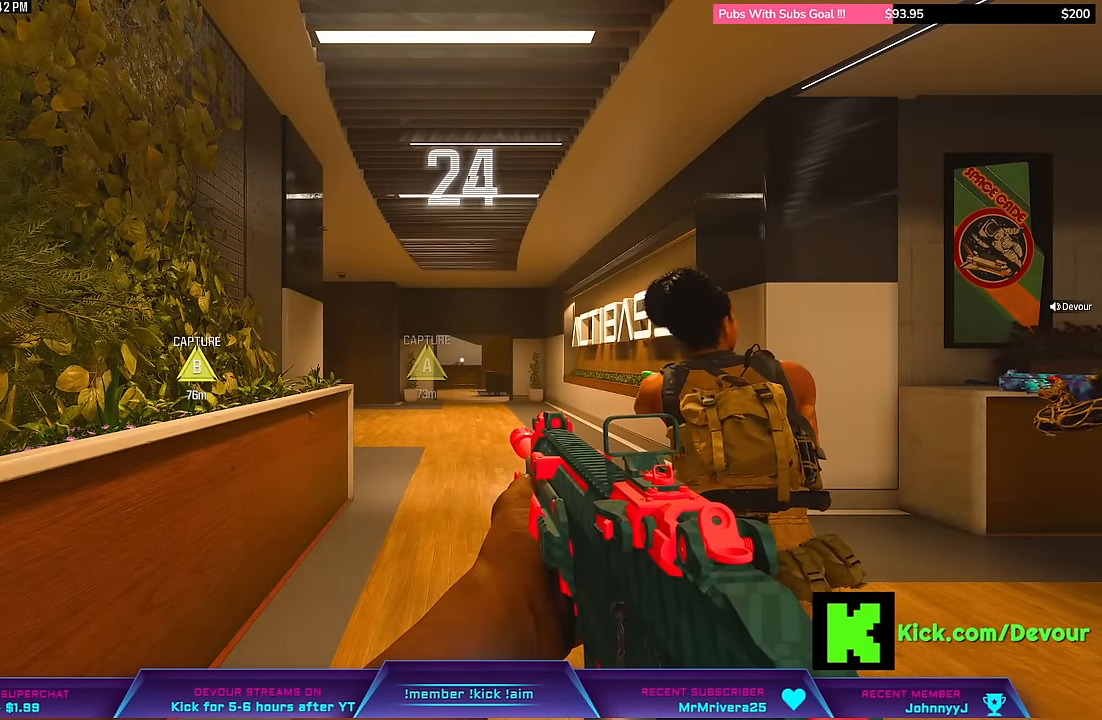
{"dt_ms": 500, "buttons": [], "left_stick": "center", "right_stick": "center", "events": [[400, "TOUCHPAD", "down"], [483, "TOUCHPAD", "up"]]}
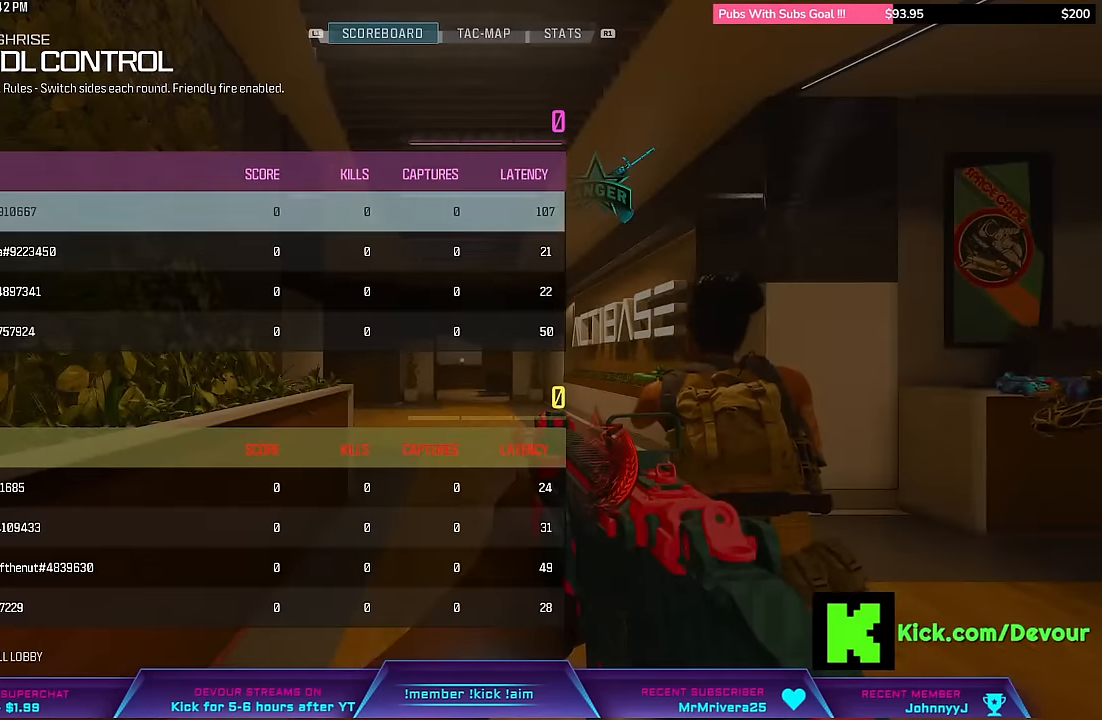
{"dt_ms": 500, "buttons": [], "left_stick": "center", "right_stick": "center", "events": []}
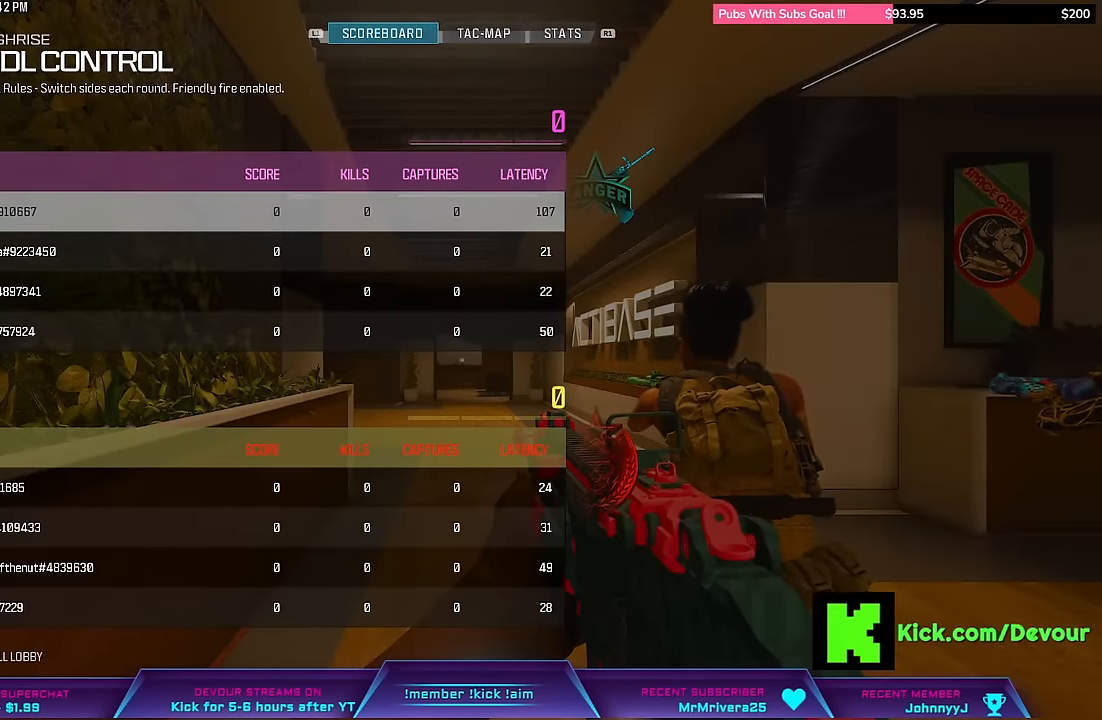
{"dt_ms": 500, "buttons": [], "left_stick": "center", "right_stick": "center", "events": []}
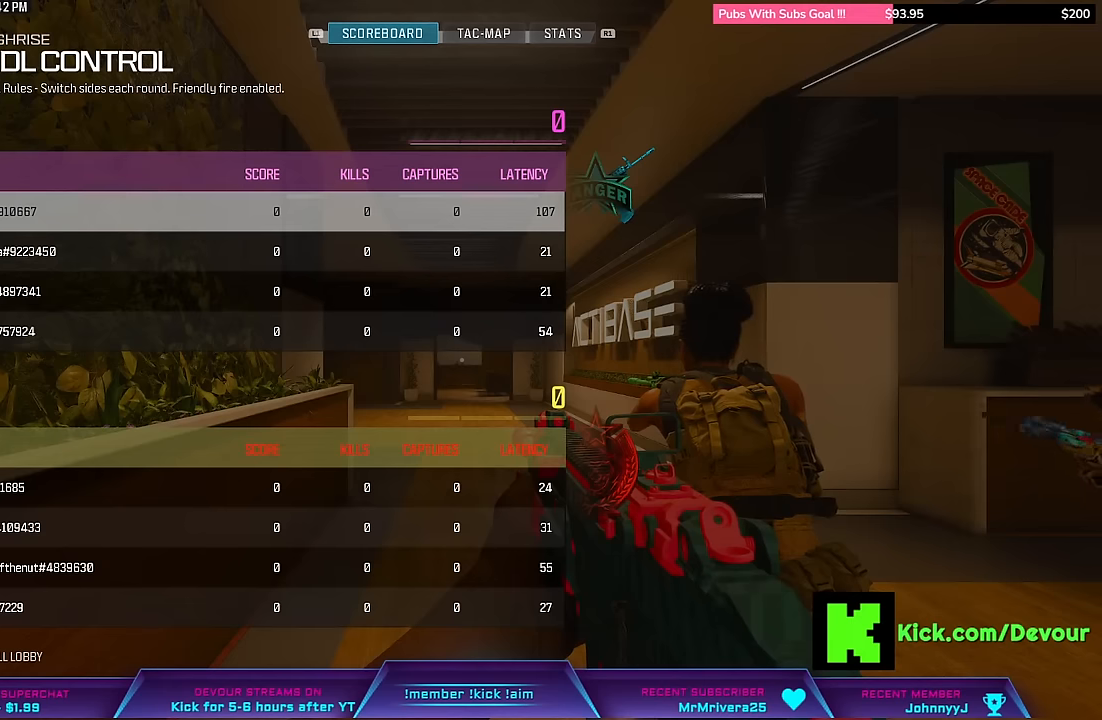
{"dt_ms": 500, "buttons": [], "left_stick": "center", "right_stick": "center", "events": []}
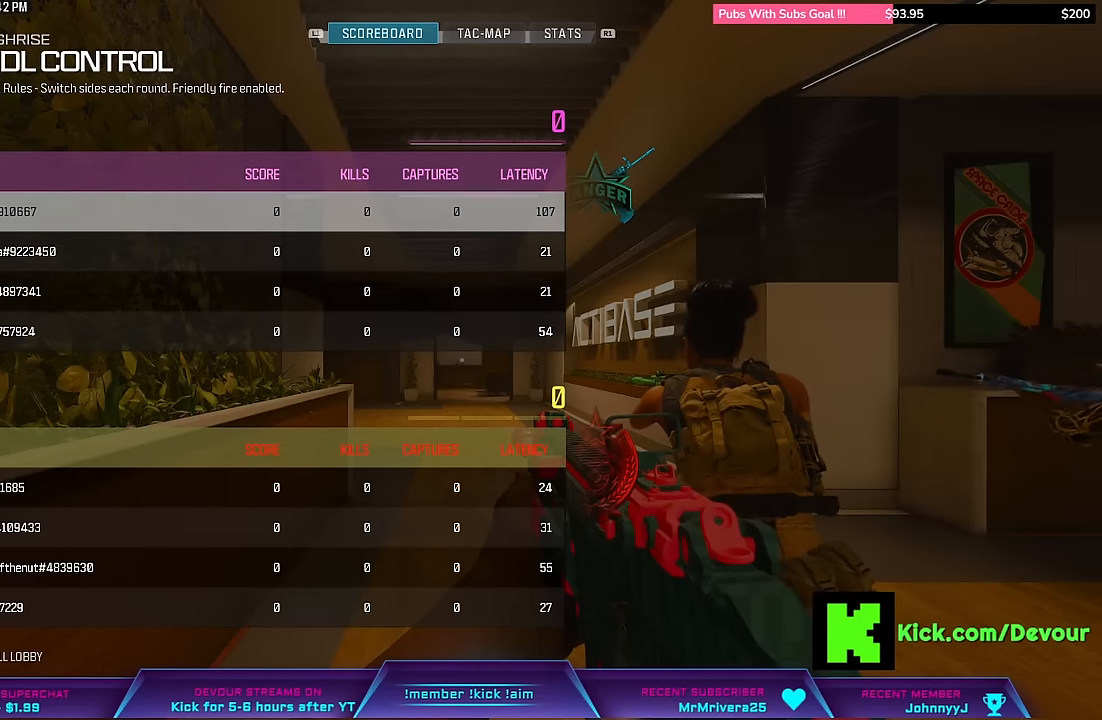
{"dt_ms": 500, "buttons": [], "left_stick": "center", "right_stick": "center", "events": []}
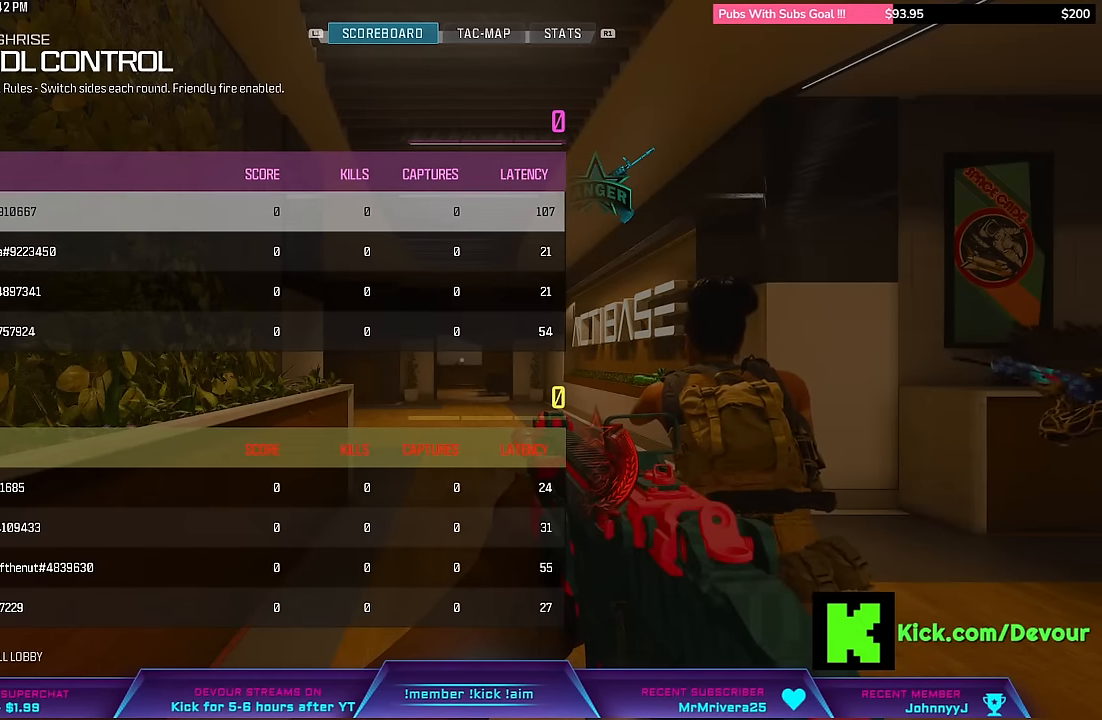
{"dt_ms": 500, "buttons": [], "left_stick": "center", "right_stick": "center", "events": []}
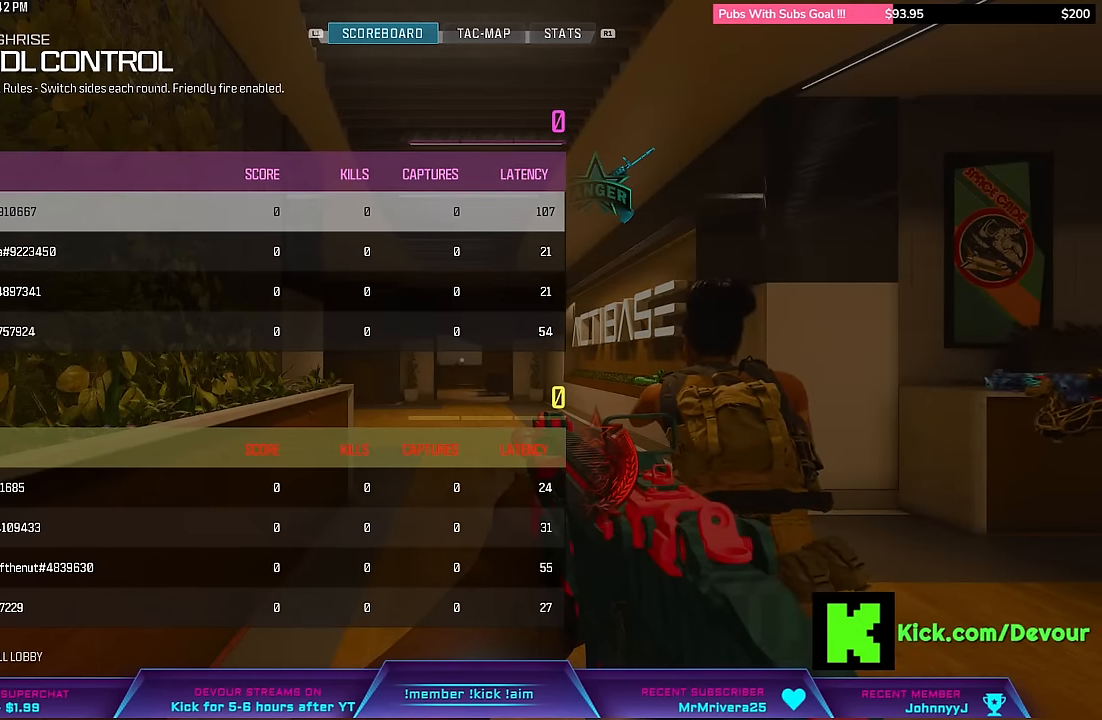
{"dt_ms": 500, "buttons": [], "left_stick": "center", "right_stick": "center", "events": [[183, "right_stick", "left"], [283, "TOUCHPAD", "down"], [317, "right_stick", "center"], [383, "TOUCHPAD", "up"]]}
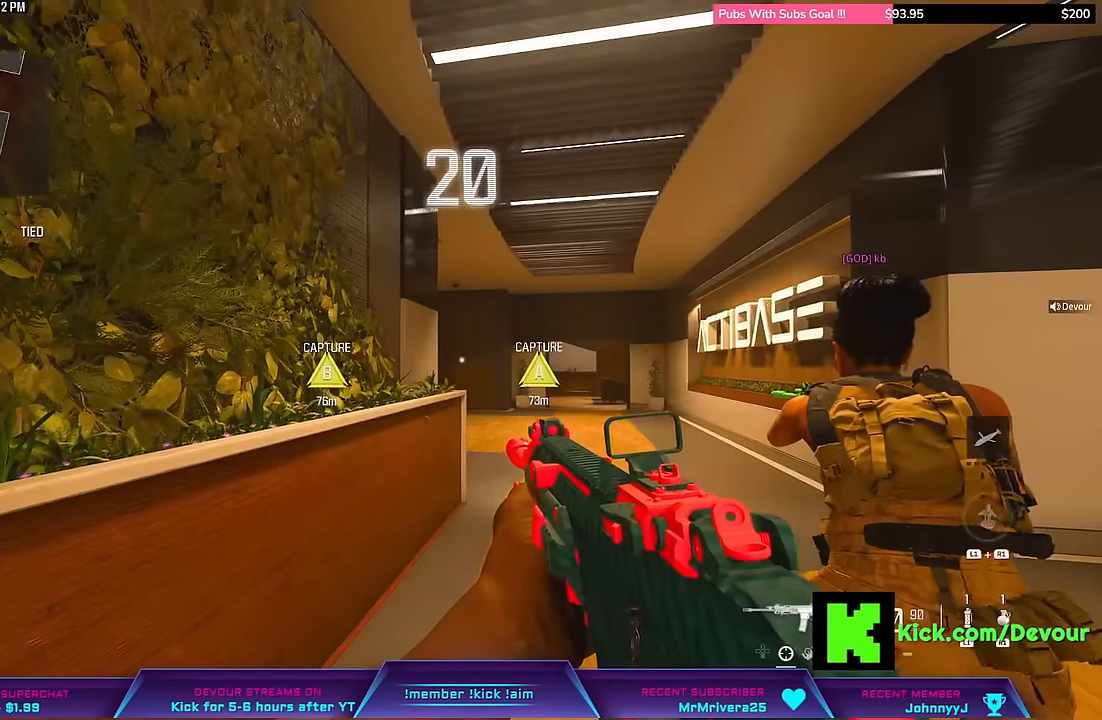
{"dt_ms": 500, "buttons": [], "left_stick": "center", "right_stick": "center", "events": [[167, "right_stick", "right"], [217, "right_stick", "center"]]}
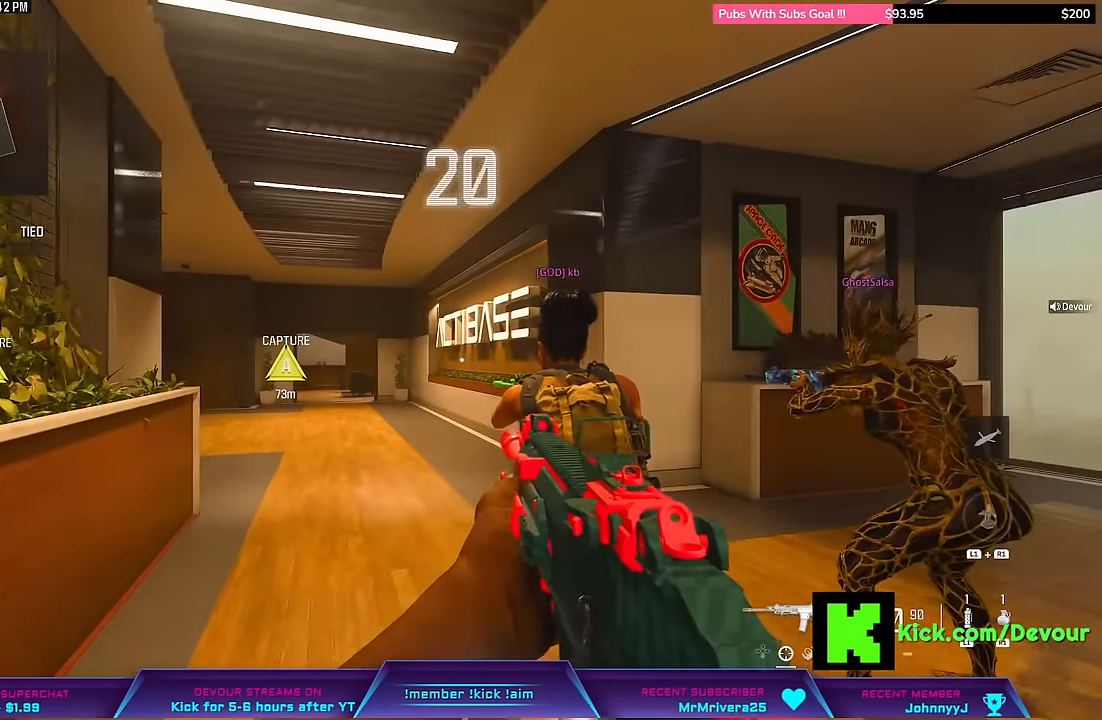
{"dt_ms": 500, "buttons": [], "left_stick": "center", "right_stick": "center", "events": []}
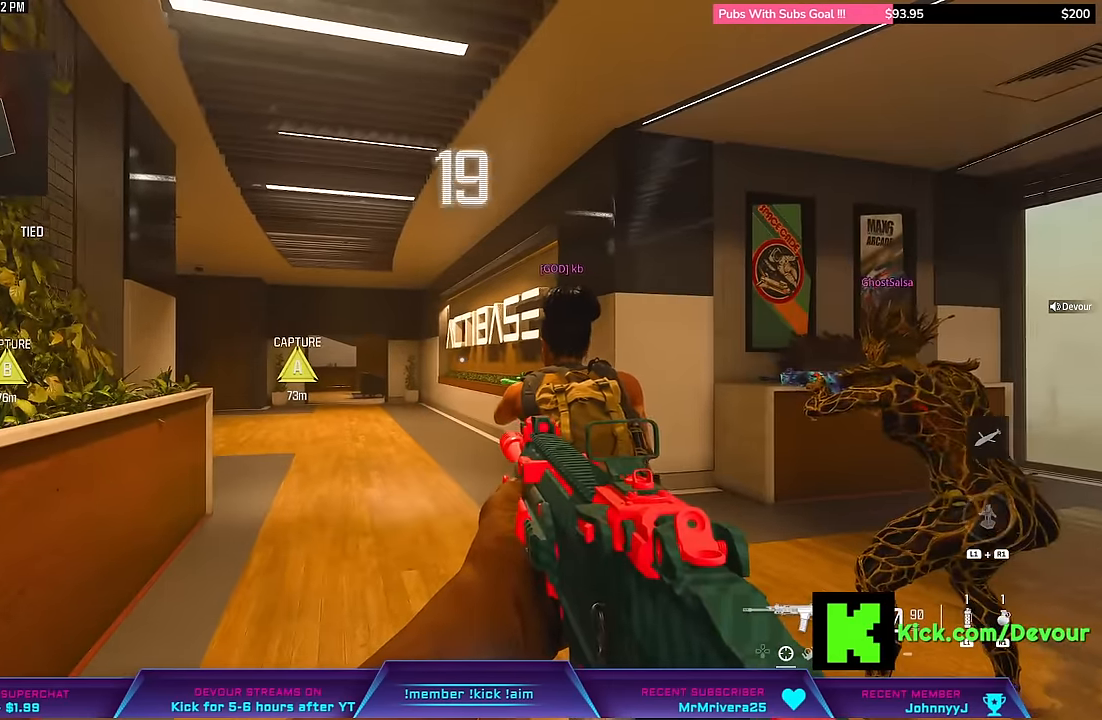
{"dt_ms": 500, "buttons": [], "left_stick": "center", "right_stick": "center", "events": []}
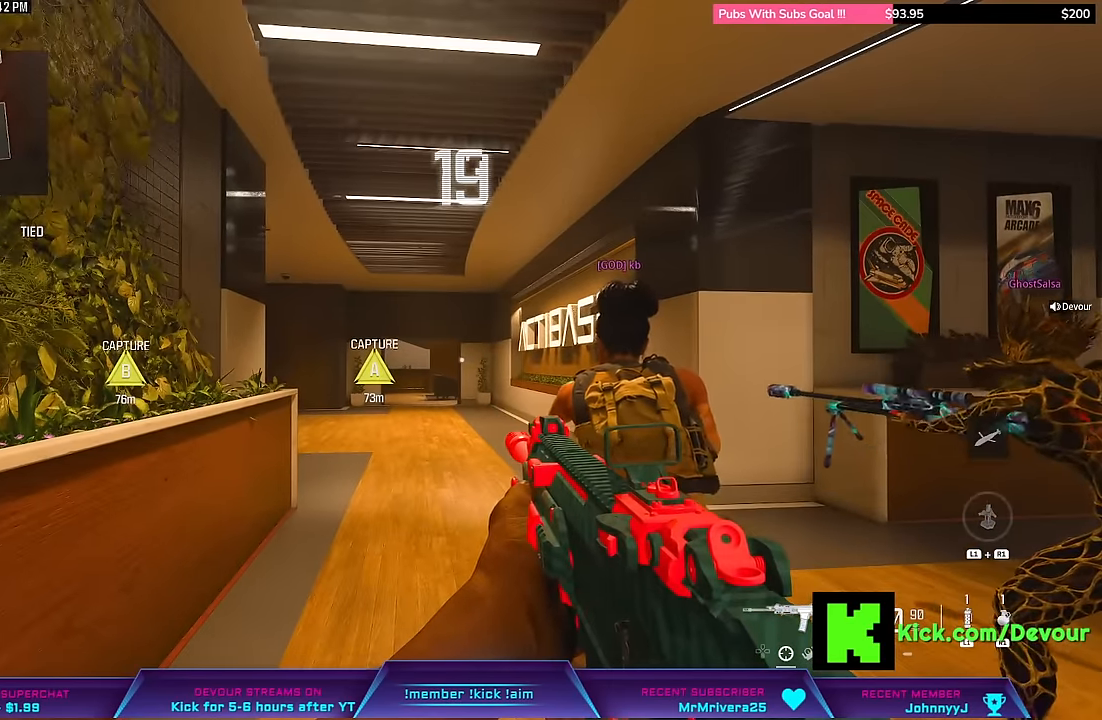
{"dt_ms": 500, "buttons": [], "left_stick": "center", "right_stick": "center"}
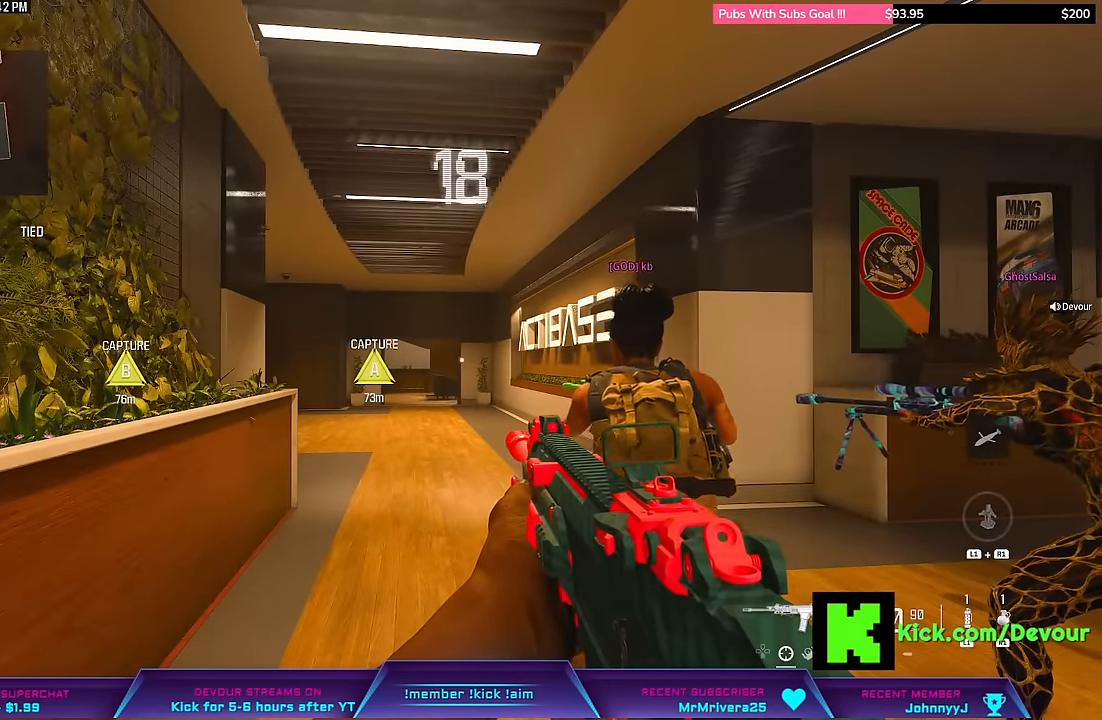
{"dt_ms": 500, "buttons": [], "left_stick": "center", "right_stick": "center", "events": []}
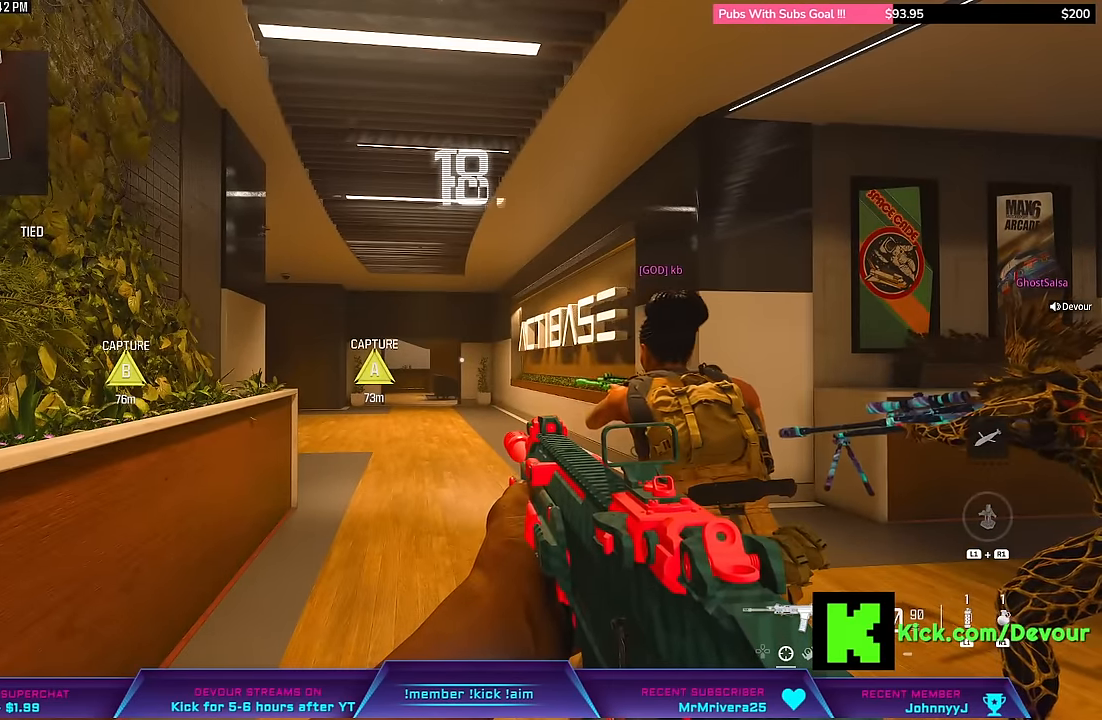
{"dt_ms": 500, "buttons": [], "left_stick": "center", "right_stick": "center", "events": []}